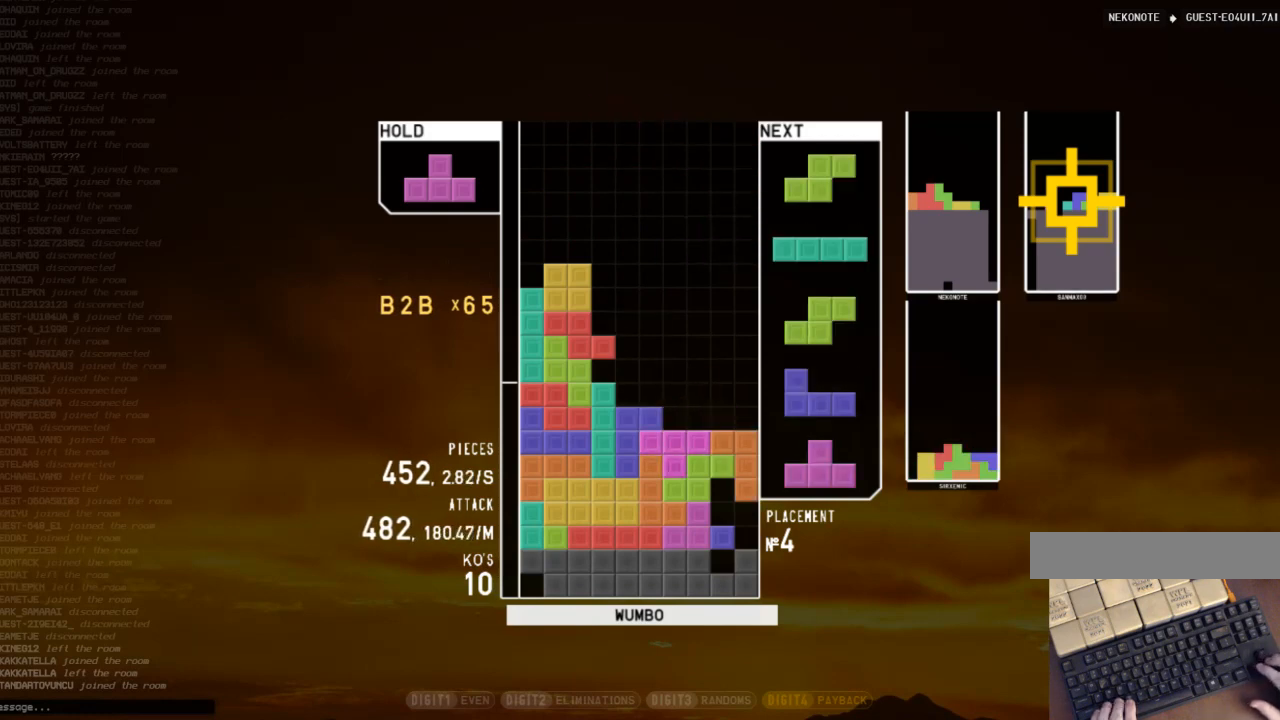
Gameplay with keyboard; each line is a JSON object with the keys held at the frame after it. "events" lists presses ("down") and releases ("up") of "c", "down", "left", "right", "shift", "up", "x" and "z" between this image and that frame as [ms after this image, input, new state], when the widget could be followed in between. No other keys are recorded. Mouse input is not recorded.
{"keys": [], "events": [[167, "x", "up"]]}
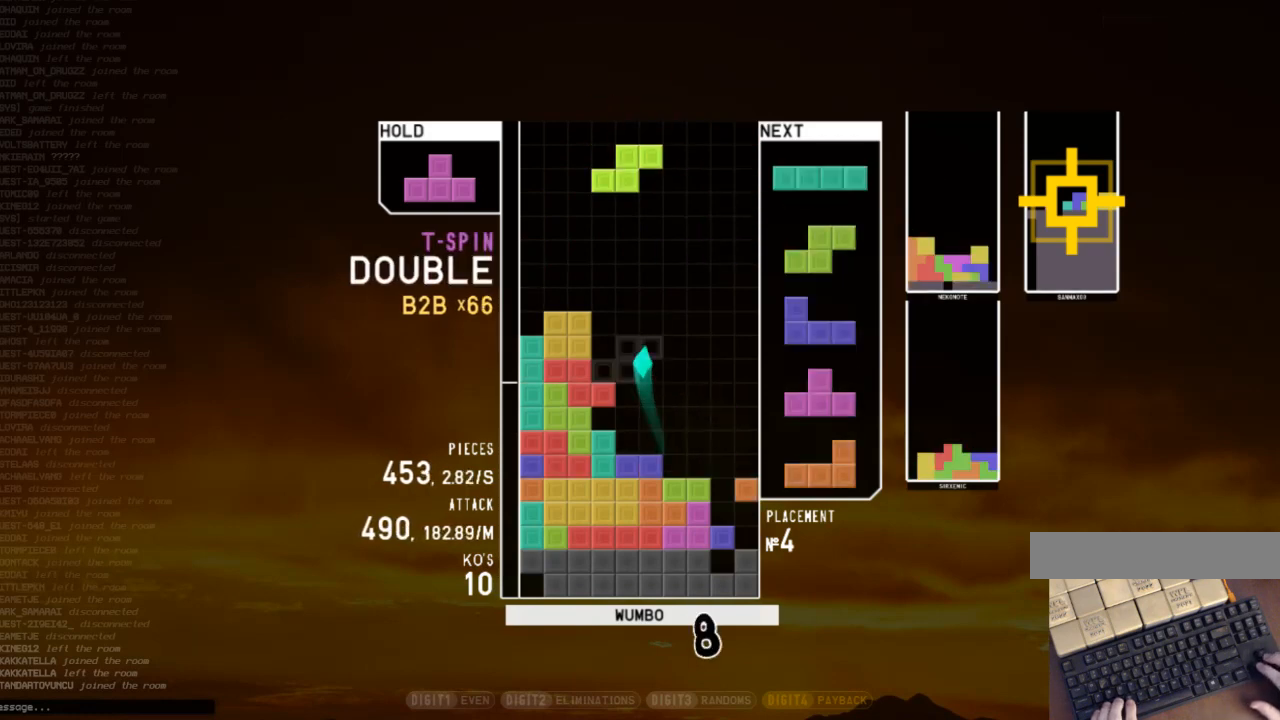
{"keys": [], "events": [[100, "c", "down"], [133, "z", "down"], [200, "c", "up"], [200, "right", "down"], [233, "right", "up"], [233, "z", "up"]]}
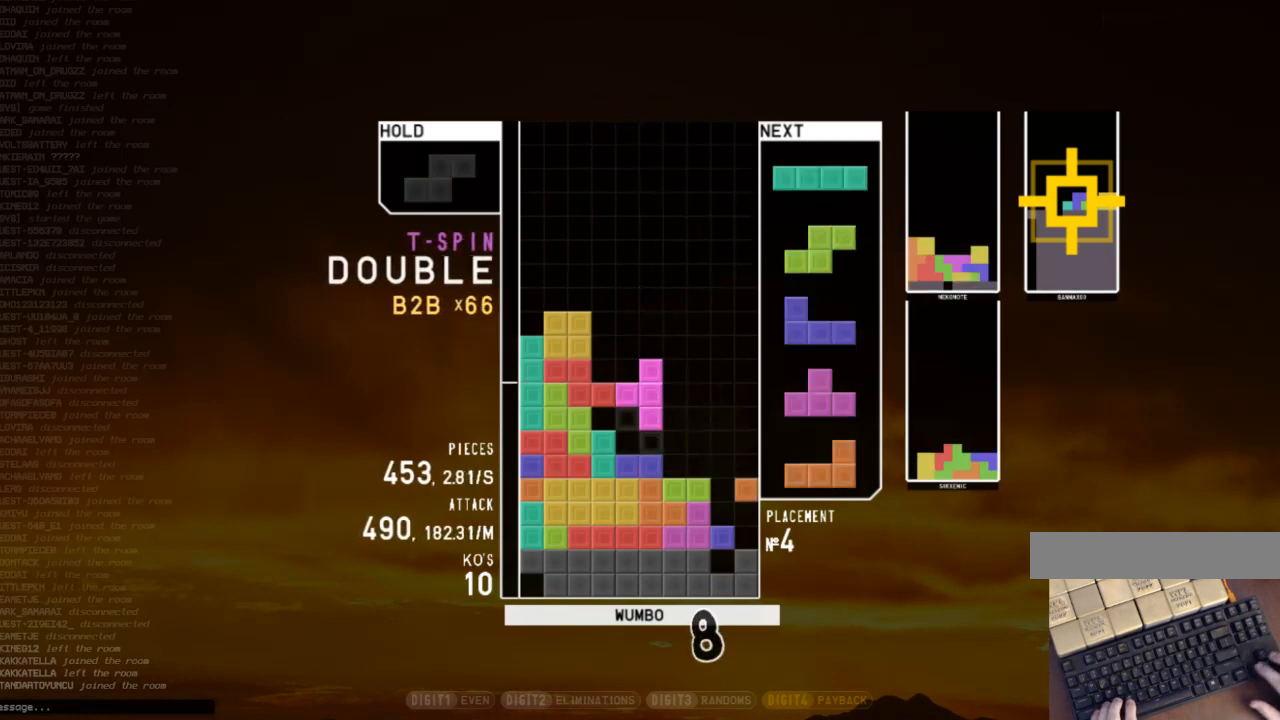
{"keys": ["c", "right", "x"], "events": [[100, "left", "down"], [200, "left", "up"], [333, "down", "down"], [400, "down", "up"], [433, "c", "down"], [433, "right", "down"], [500, "x", "down"]]}
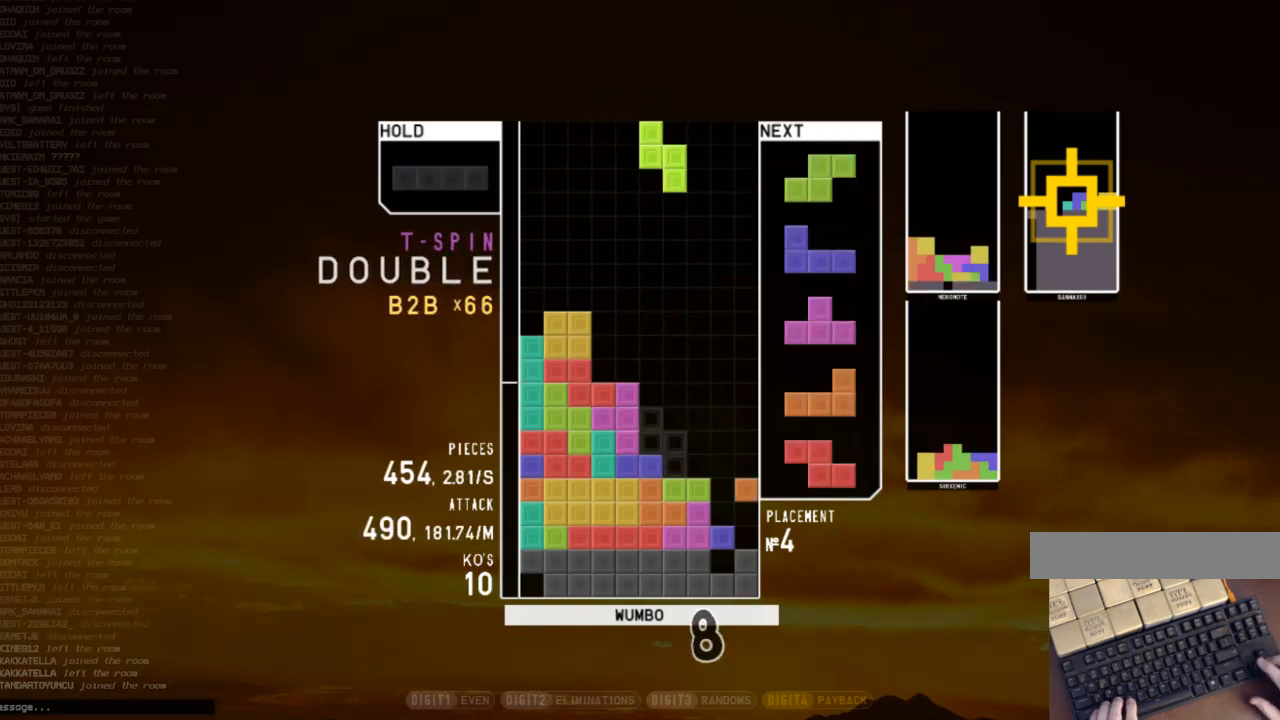
{"keys": [], "events": [[33, "c", "up"], [33, "right", "up"], [67, "x", "up"], [133, "down", "down"], [167, "down", "up"], [167, "x", "down"], [233, "right", "down"], [267, "right", "up"], [300, "x", "up"], [367, "right", "down"], [400, "right", "up"]]}
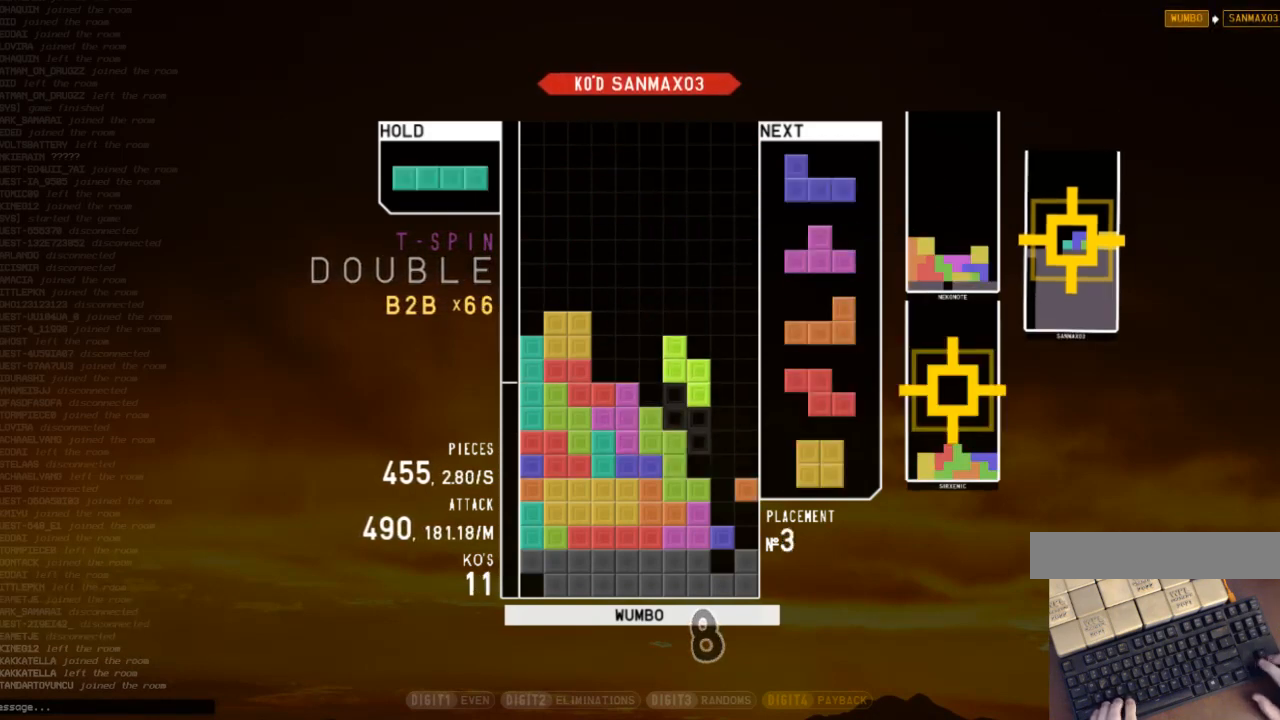
{"keys": ["right", "up", "x"], "events": [[67, "down", "down"], [100, "down", "up"], [133, "shift", "down"], [200, "down", "down"], [233, "right", "down"], [233, "shift", "up"], [267, "down", "up"], [433, "up", "down"], [433, "x", "down"]]}
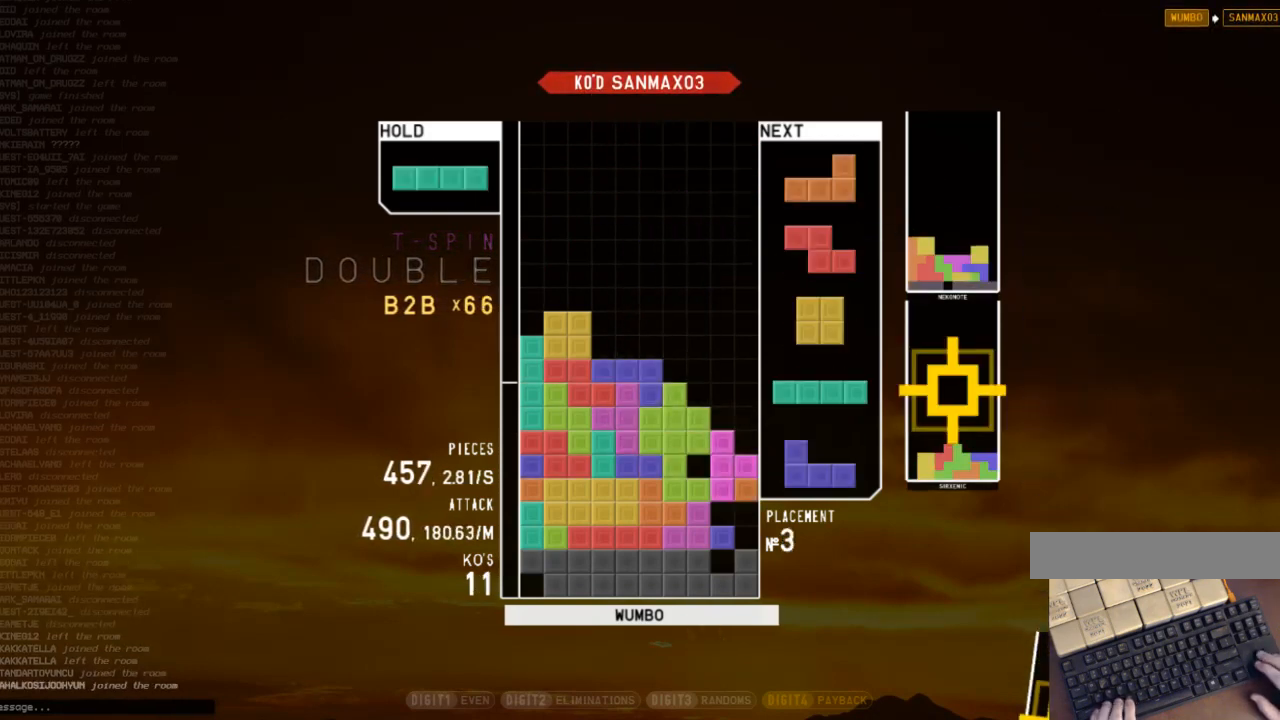
{"keys": [], "events": [[33, "right", "up"], [33, "x", "up"], [100, "up", "up"], [100, "x", "down"], [400, "x", "up"]]}
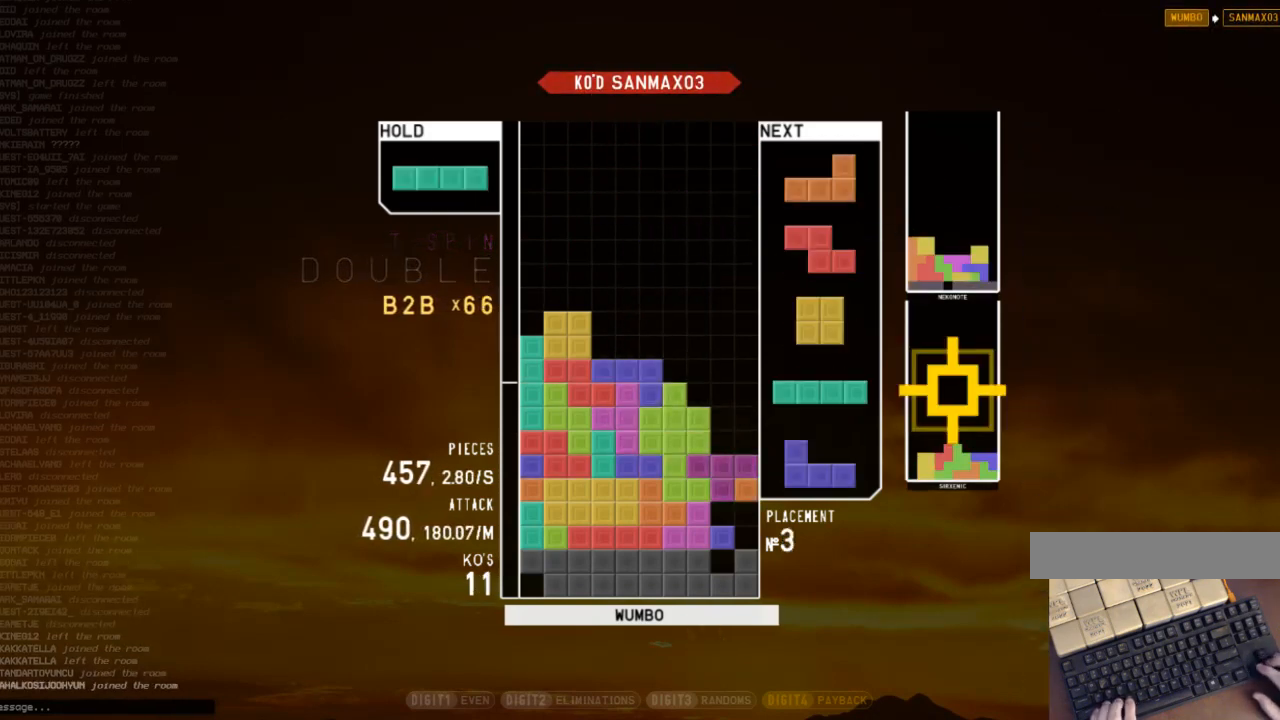
{"keys": ["x"], "events": [[33, "right", "down"], [133, "c", "down"], [267, "c", "up"], [300, "right", "up"], [367, "x", "down"]]}
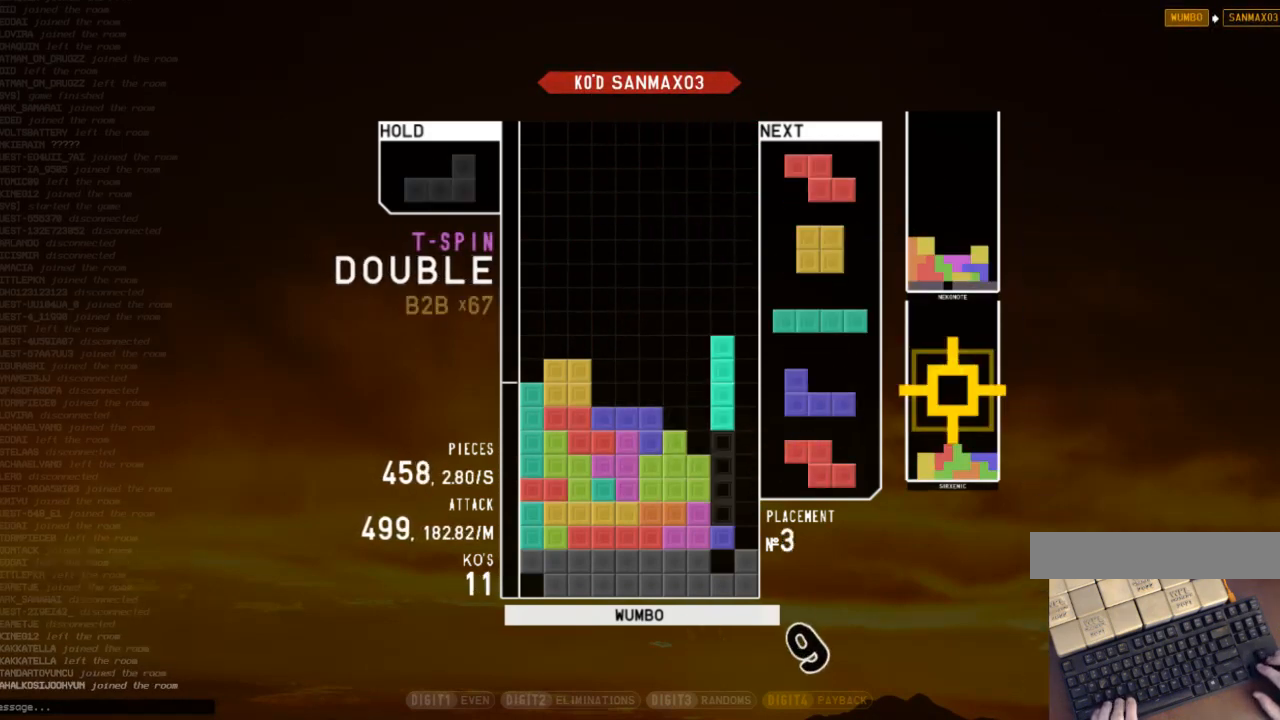
{"keys": [], "events": [[100, "down", "down"], [100, "x", "up"], [133, "right", "down"], [200, "c", "down"], [200, "down", "up"], [267, "shift", "down"], [333, "c", "up"], [367, "shift", "up"], [433, "right", "up"]]}
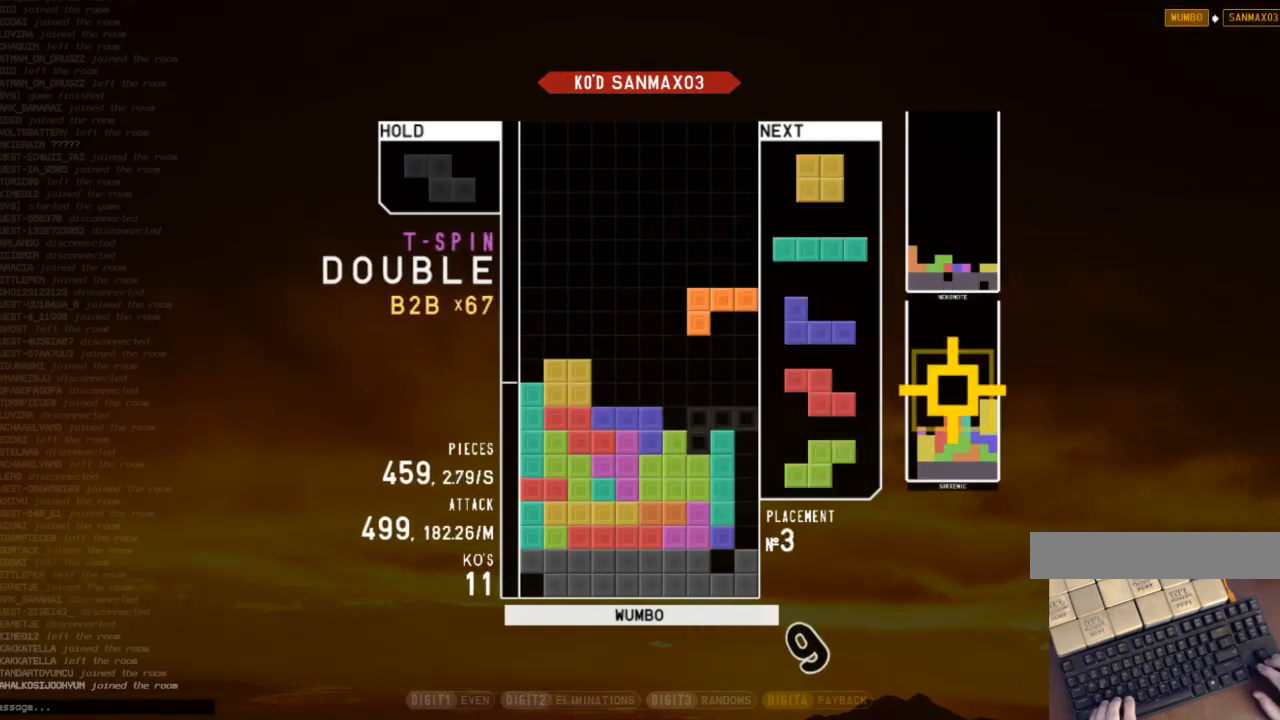
{"keys": ["c"], "events": [[100, "down", "down"], [200, "down", "up"], [200, "right", "down"], [267, "c", "down"], [333, "c", "up"], [333, "right", "up"], [400, "down", "down"], [433, "down", "up"], [500, "c", "down"]]}
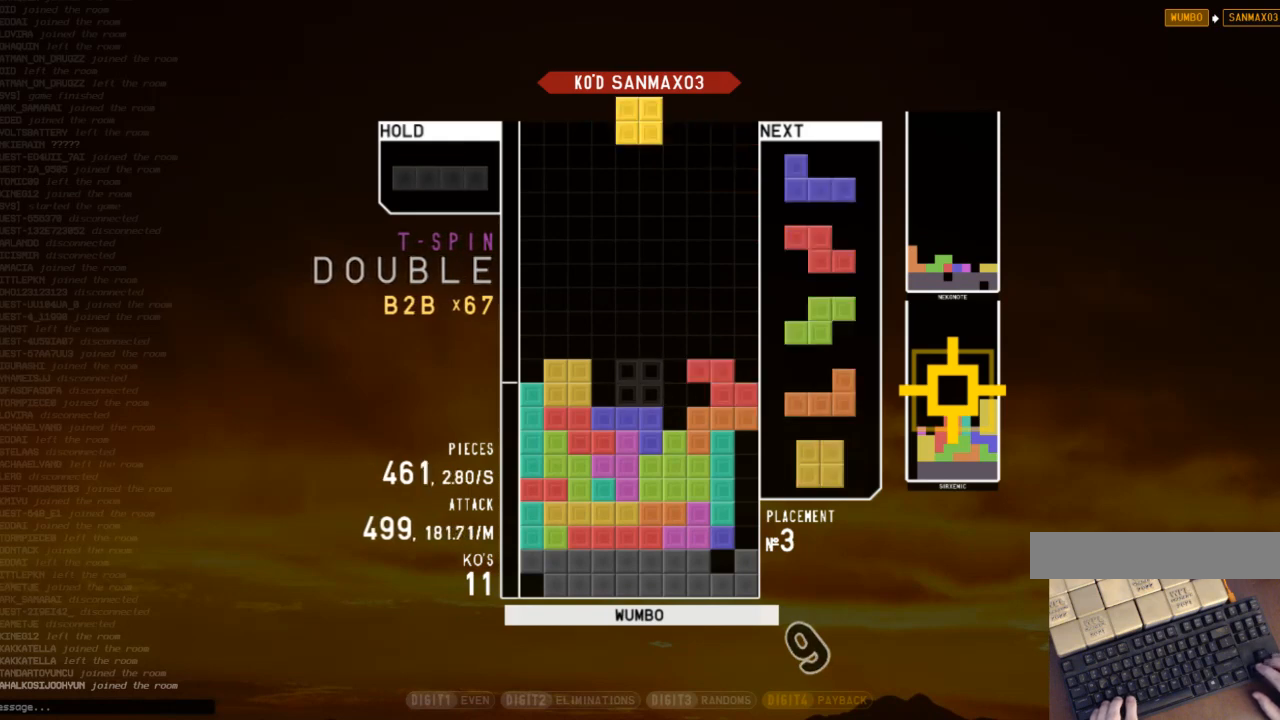
{"keys": ["c", "right"], "events": [[33, "left", "down"], [67, "c", "up"], [67, "down", "down"], [167, "c", "down"], [167, "down", "up"], [267, "z", "down"], [300, "c", "up"], [367, "down", "down"], [367, "z", "up"], [400, "down", "up"], [467, "c", "down"], [500, "left", "up"], [500, "right", "down"]]}
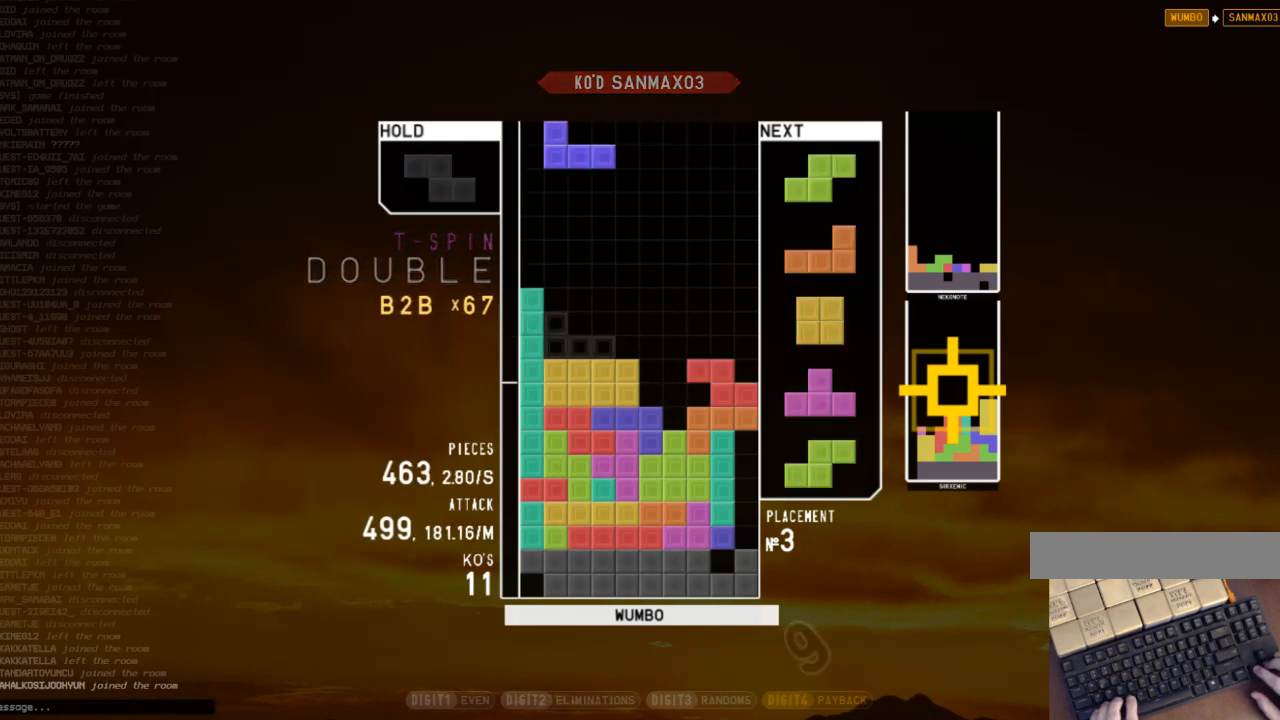
{"keys": ["down"], "events": [[33, "c", "up"], [100, "down", "down"], [100, "right", "up"], [133, "left", "down"], [200, "c", "down"], [200, "down", "up"], [333, "c", "up"], [333, "left", "up"], [333, "right", "down"], [367, "right", "up"], [433, "down", "down"]]}
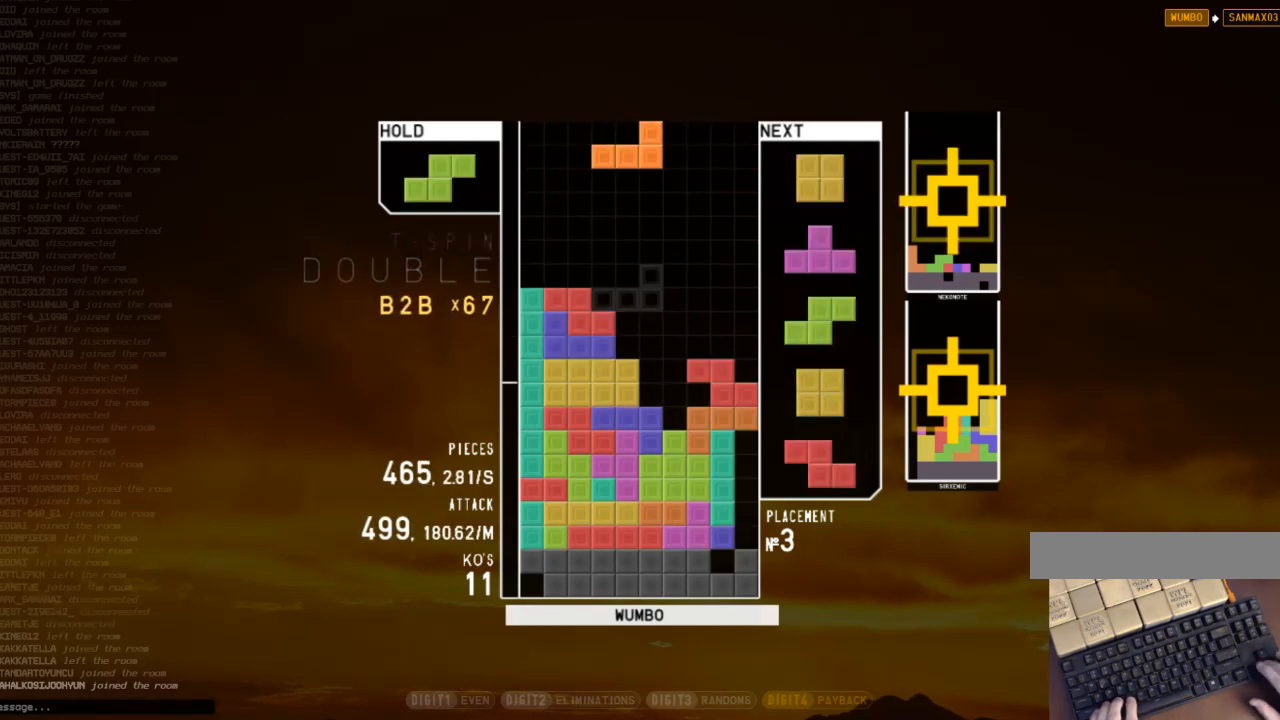
{"keys": ["up", "x"], "events": [[33, "down", "up"], [33, "z", "down"], [67, "down", "down"], [100, "left", "down"], [100, "z", "up"], [167, "down", "up"], [300, "left", "up"], [333, "down", "down"], [400, "down", "up"], [433, "right", "down"], [433, "x", "down"], [500, "right", "up"], [500, "up", "down"]]}
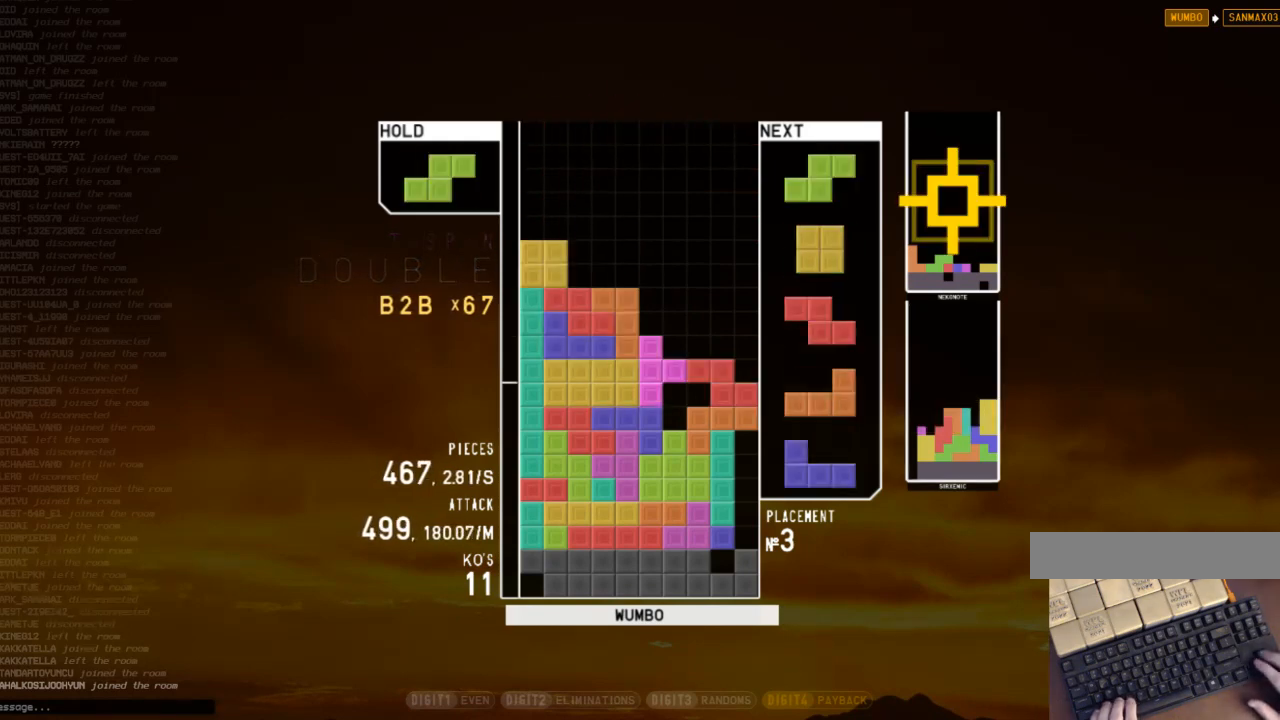
{"keys": ["right"], "events": [[33, "x", "up"], [67, "up", "up"], [67, "x", "down"], [167, "down", "down"], [233, "down", "up"], [233, "x", "up"], [267, "right", "down"], [300, "right", "up"], [400, "right", "down"], [467, "down", "down"], [500, "down", "up"]]}
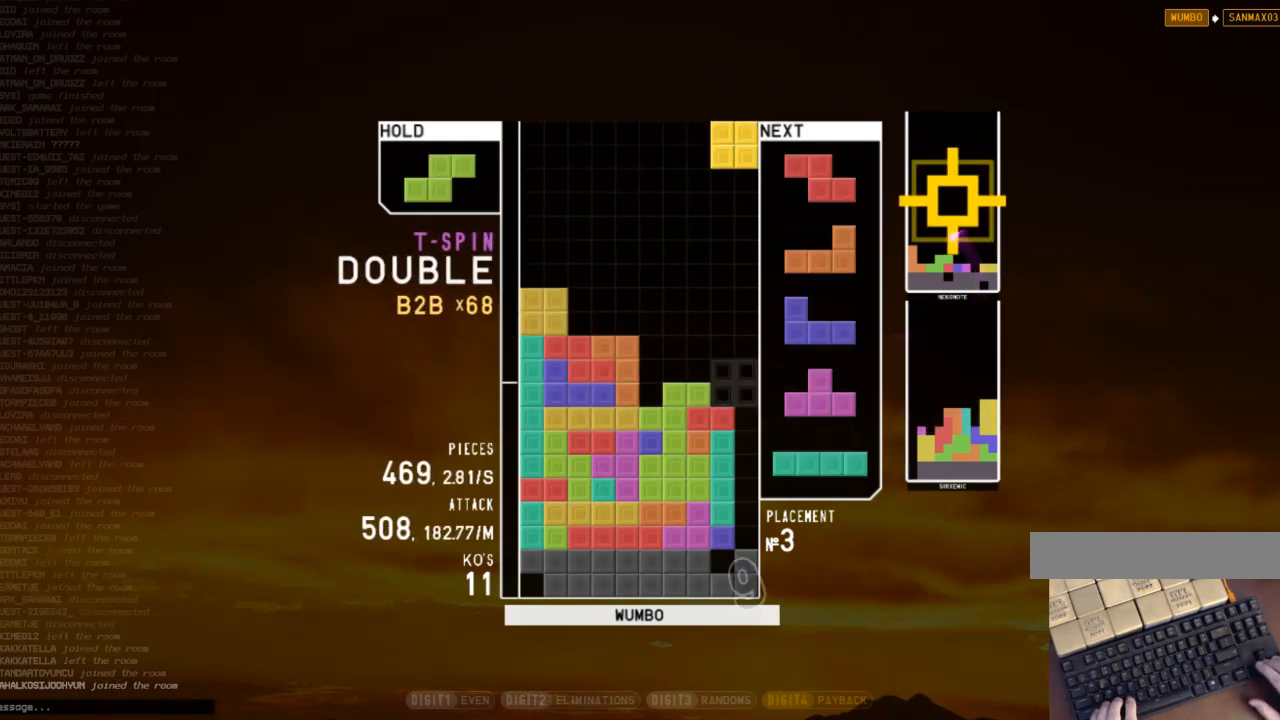
{"keys": [], "events": [[33, "c", "down"], [133, "c", "up"], [133, "right", "up"], [200, "z", "down"], [300, "down", "down"], [300, "z", "up"], [333, "down", "up"], [367, "right", "down"], [367, "x", "down"], [433, "right", "up"], [467, "x", "up"]]}
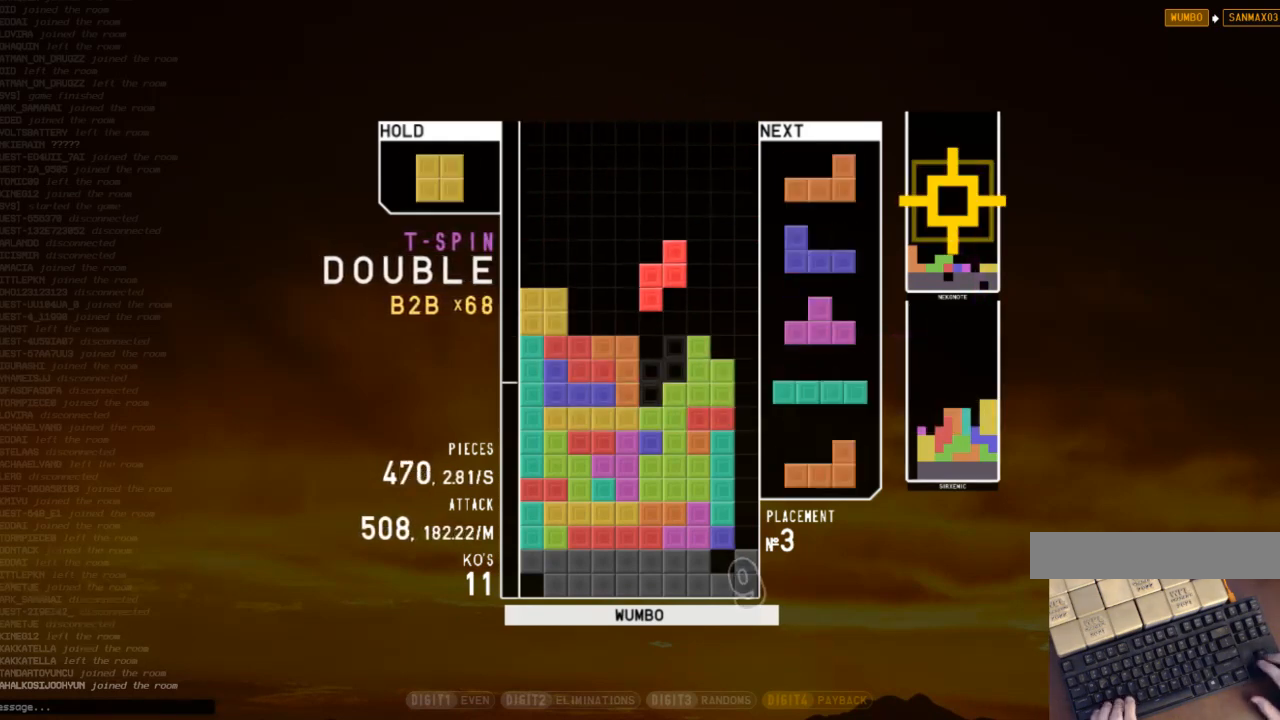
{"keys": ["right"], "events": [[67, "down", "down"], [100, "c", "down"], [100, "down", "up"], [200, "left", "down"], [267, "c", "up"], [267, "left", "up"], [333, "left", "down"], [400, "down", "down"], [433, "left", "up"], [500, "down", "up"], [500, "right", "down"]]}
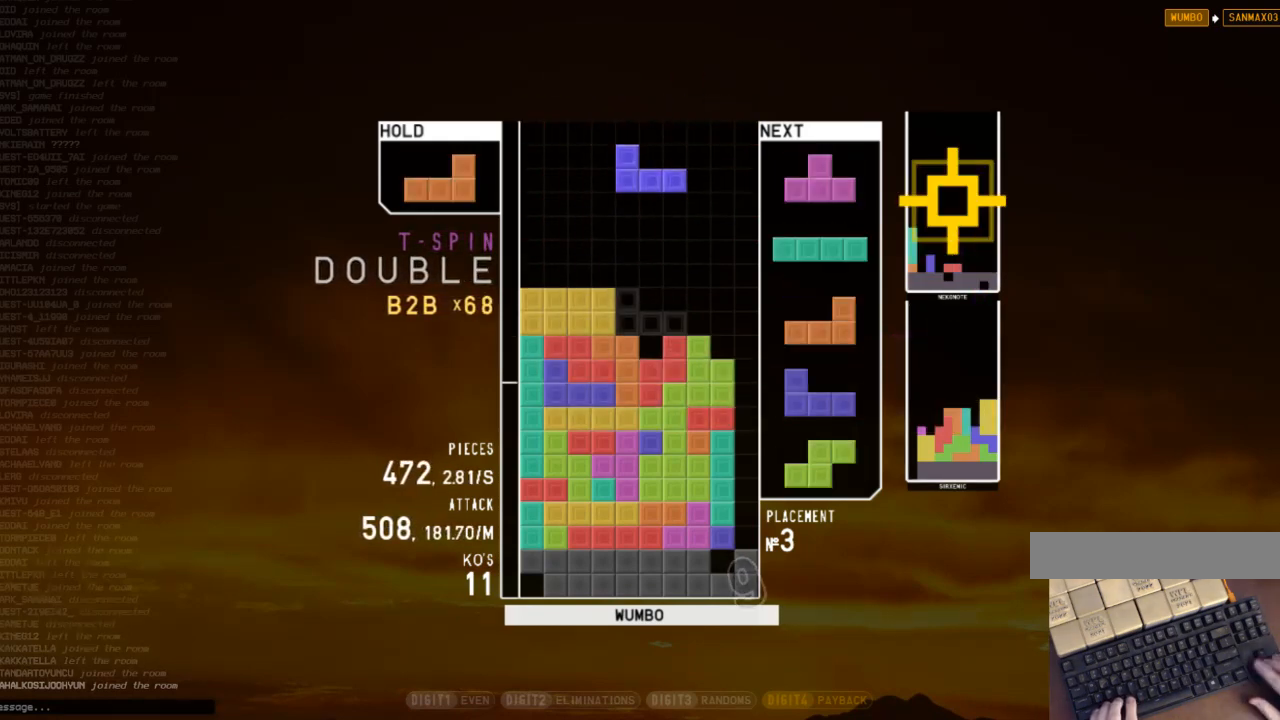
{"keys": ["left"], "events": [[67, "shift", "down"], [133, "right", "up"], [133, "shift", "up"], [167, "left", "down"], [233, "down", "down"], [233, "left", "up"], [267, "down", "up"], [300, "z", "down"], [367, "right", "down"], [400, "right", "up"], [400, "z", "up"], [467, "down", "down"], [500, "down", "up"], [500, "left", "down"]]}
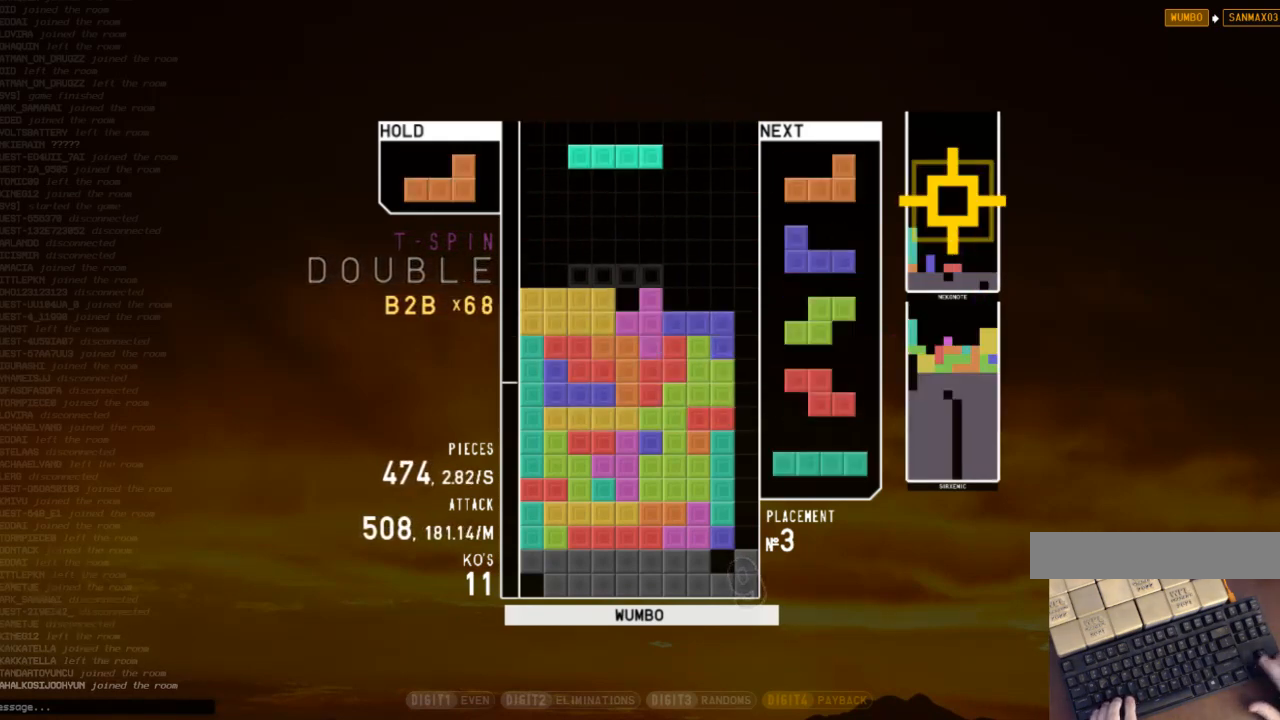
{"keys": ["left"], "events": [[33, "c", "down"], [200, "c", "up"], [200, "left", "up"], [433, "down", "down"], [467, "down", "up"], [467, "left", "down"]]}
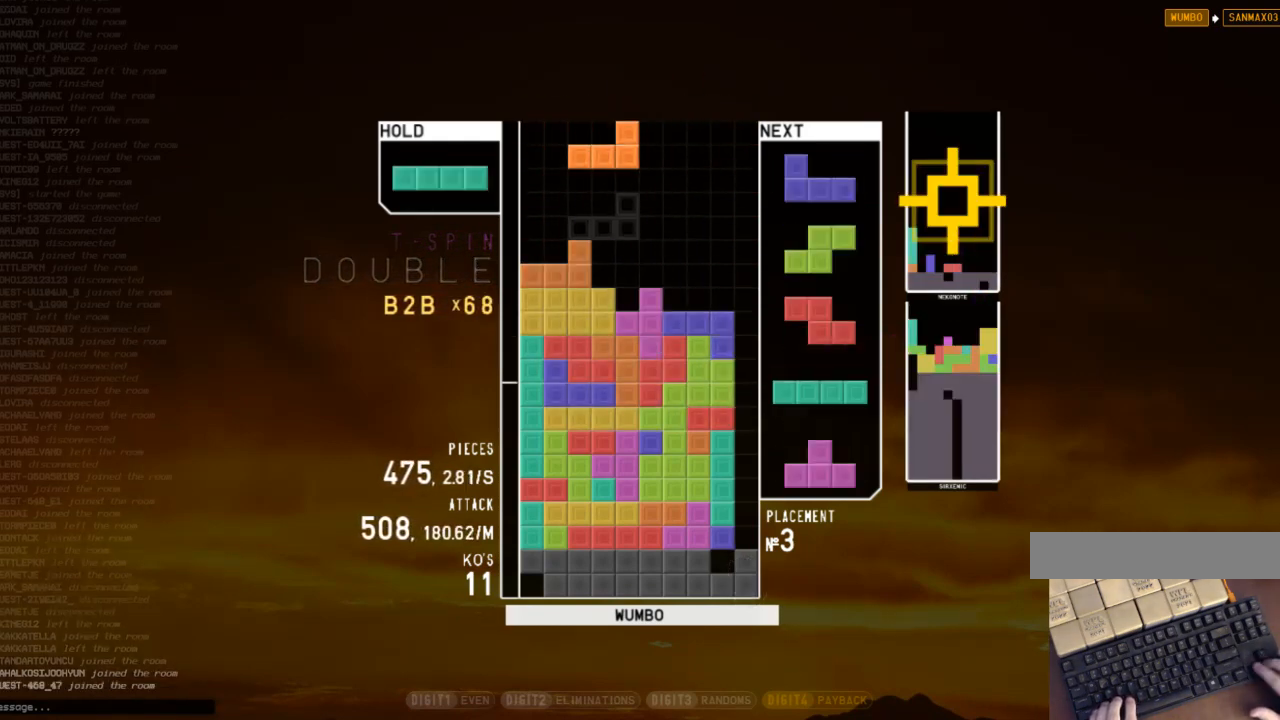
{"keys": [], "events": [[67, "x", "down"], [200, "down", "down"], [200, "left", "up"], [200, "x", "up"], [300, "right", "down"], [333, "down", "up"], [500, "right", "up"]]}
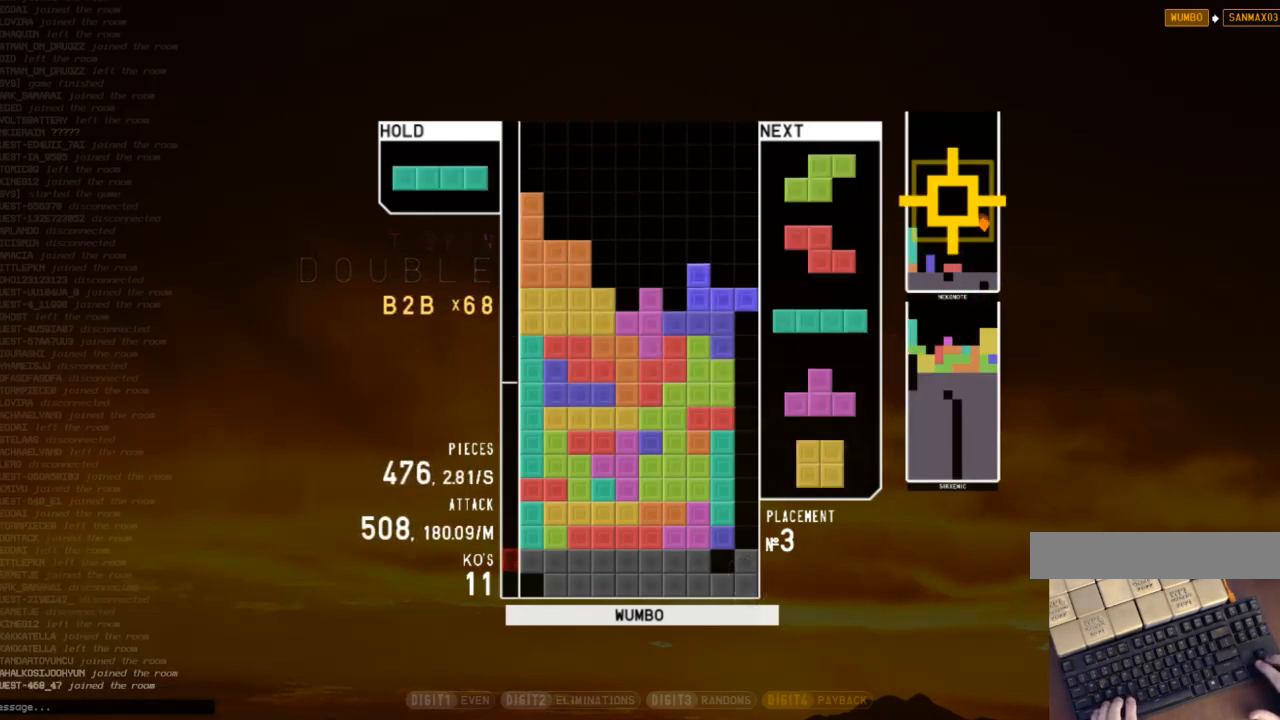
{"keys": [], "events": [[167, "c", "down"], [267, "right", "down"], [300, "c", "up"], [367, "x", "down"], [467, "x", "up"], [500, "right", "up"]]}
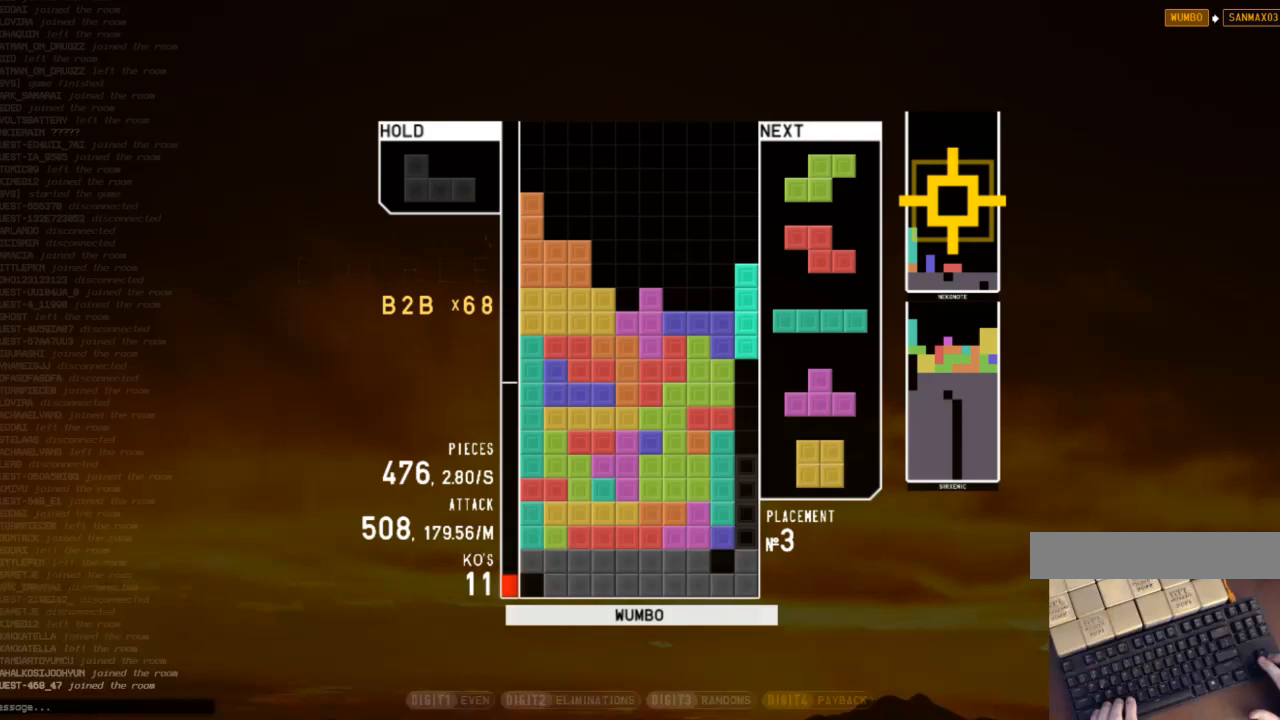
{"keys": ["right"], "events": [[100, "down", "down"], [200, "down", "up"], [200, "z", "down"], [267, "z", "up"], [333, "down", "down"], [367, "down", "up"], [433, "right", "down"]]}
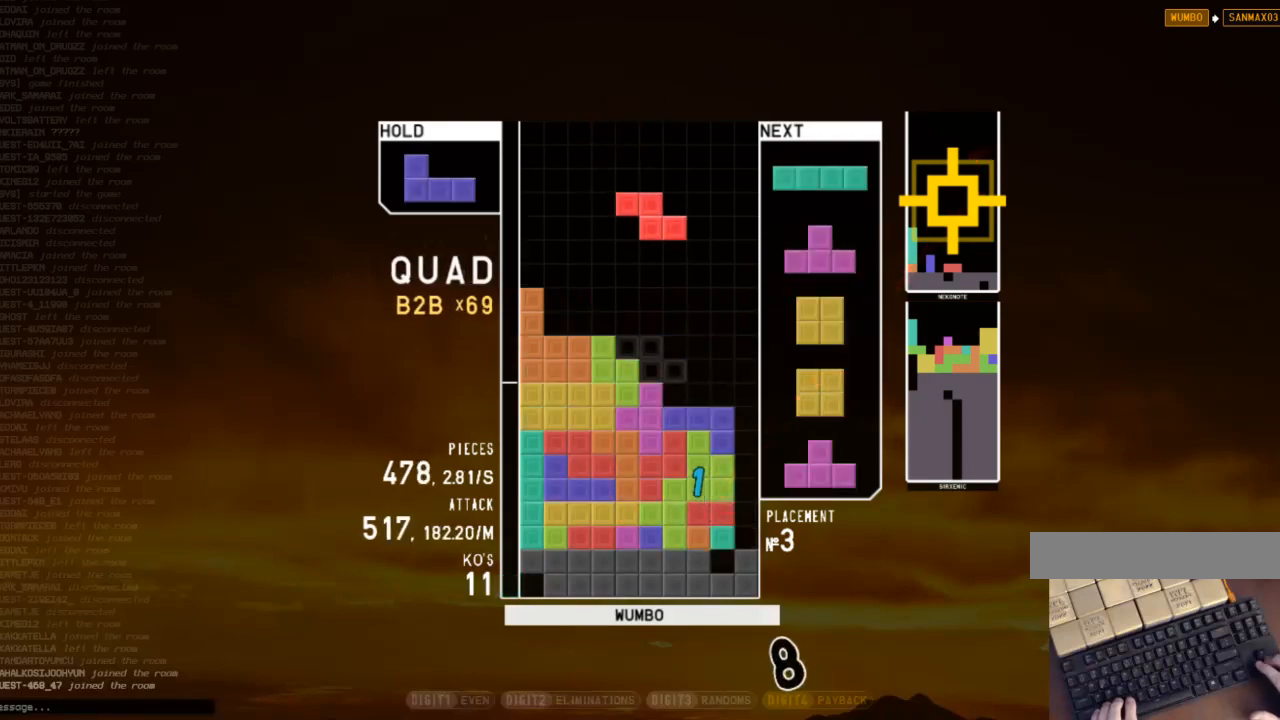
{"keys": [], "events": [[33, "right", "up"], [67, "right", "down"], [167, "down", "down"], [200, "x", "down"], [267, "down", "up"], [333, "x", "up"], [400, "down", "down"], [500, "down", "up"], [500, "right", "up"]]}
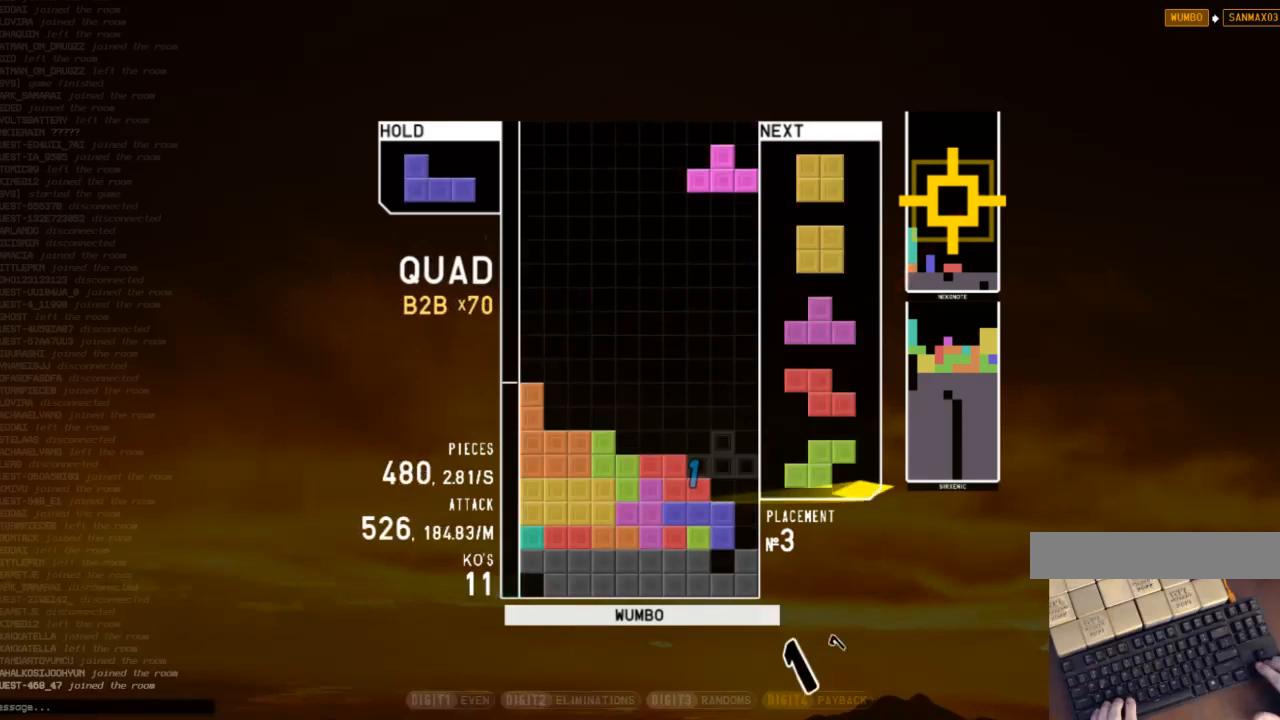
{"keys": ["c", "right"], "events": [[67, "z", "down"], [133, "down", "down"], [167, "down", "up"], [167, "z", "up"], [233, "right", "down"], [300, "right", "up"], [367, "right", "down"], [400, "down", "down"], [500, "c", "down"], [500, "down", "up"]]}
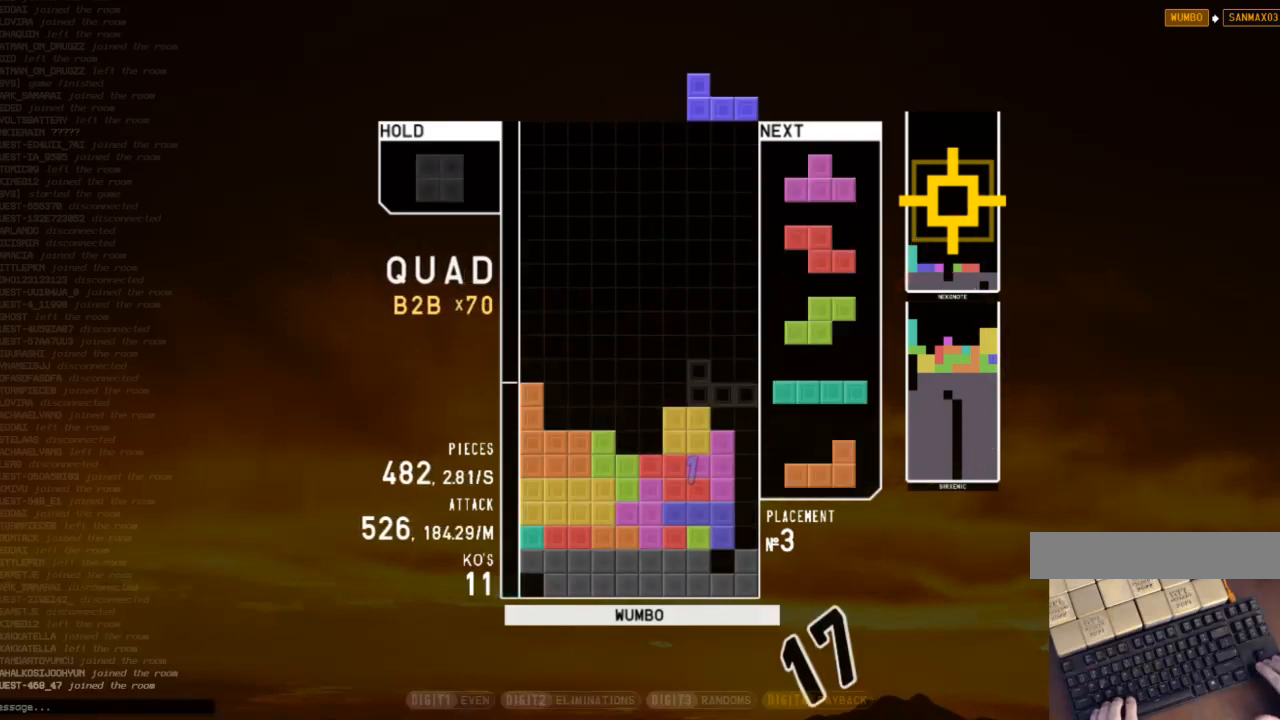
{"keys": ["c", "left"], "events": [[33, "shift", "down"], [100, "c", "up"], [100, "left", "down"], [100, "right", "up"], [133, "down", "down"], [200, "left", "up"], [200, "shift", "up"], [233, "c", "down"], [233, "down", "up"], [267, "down", "down"], [333, "c", "up"], [367, "down", "up"], [367, "left", "down"], [433, "c", "down"]]}
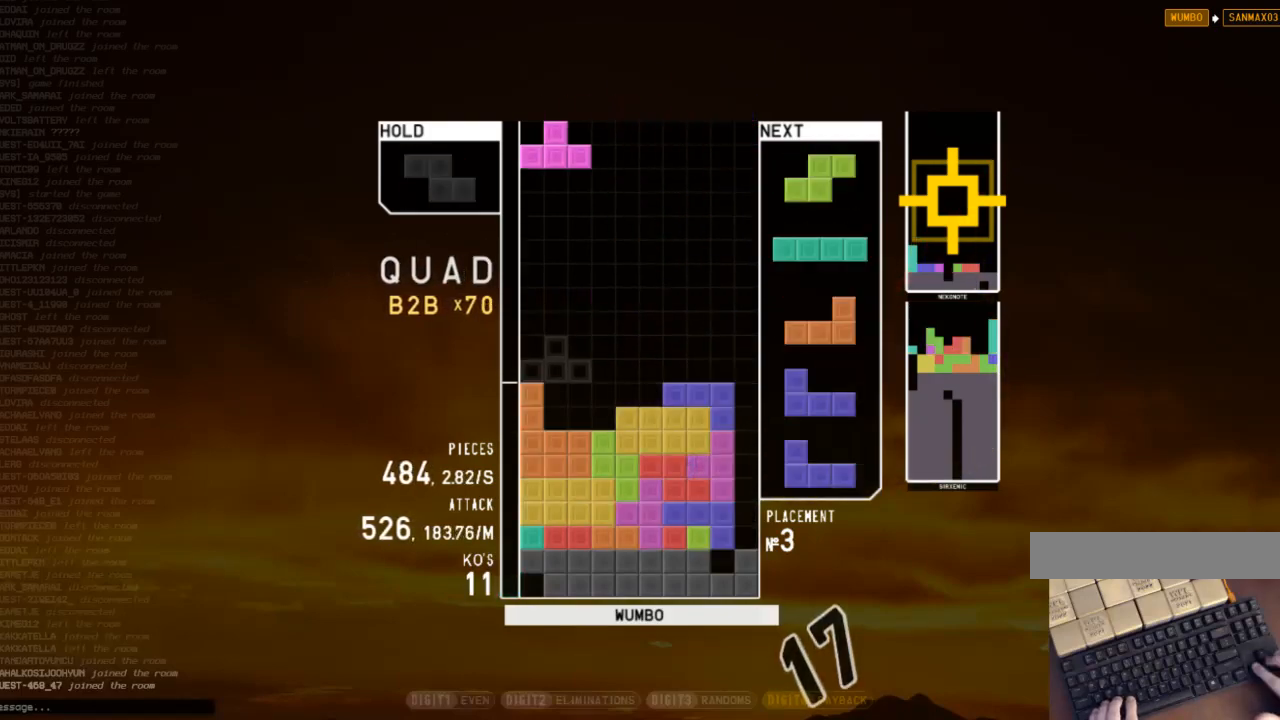
{"keys": ["c", "left"], "events": [[33, "c", "up"], [33, "left", "up"], [33, "right", "down"], [100, "down", "down"], [100, "right", "up"], [167, "down", "up"], [167, "left", "down"], [267, "z", "down"], [333, "down", "down"], [333, "left", "up"], [333, "z", "up"], [400, "down", "up"], [433, "c", "down"], [500, "left", "down"]]}
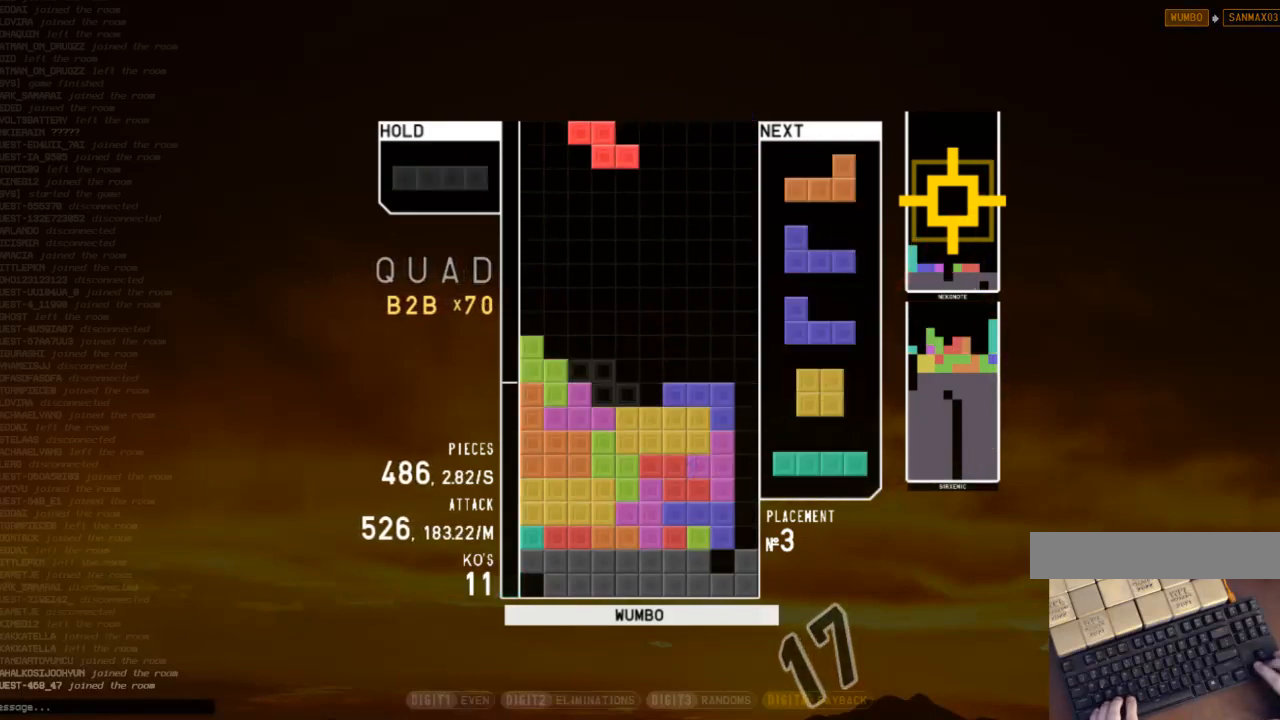
{"keys": ["right"], "events": [[33, "c", "up"], [33, "down", "down"], [33, "left", "up"], [67, "down", "up"], [167, "c", "down"], [167, "right", "down"], [267, "x", "down"], [300, "c", "up"], [300, "right", "up"], [367, "x", "up"], [400, "down", "down"], [400, "right", "down"], [467, "down", "up"]]}
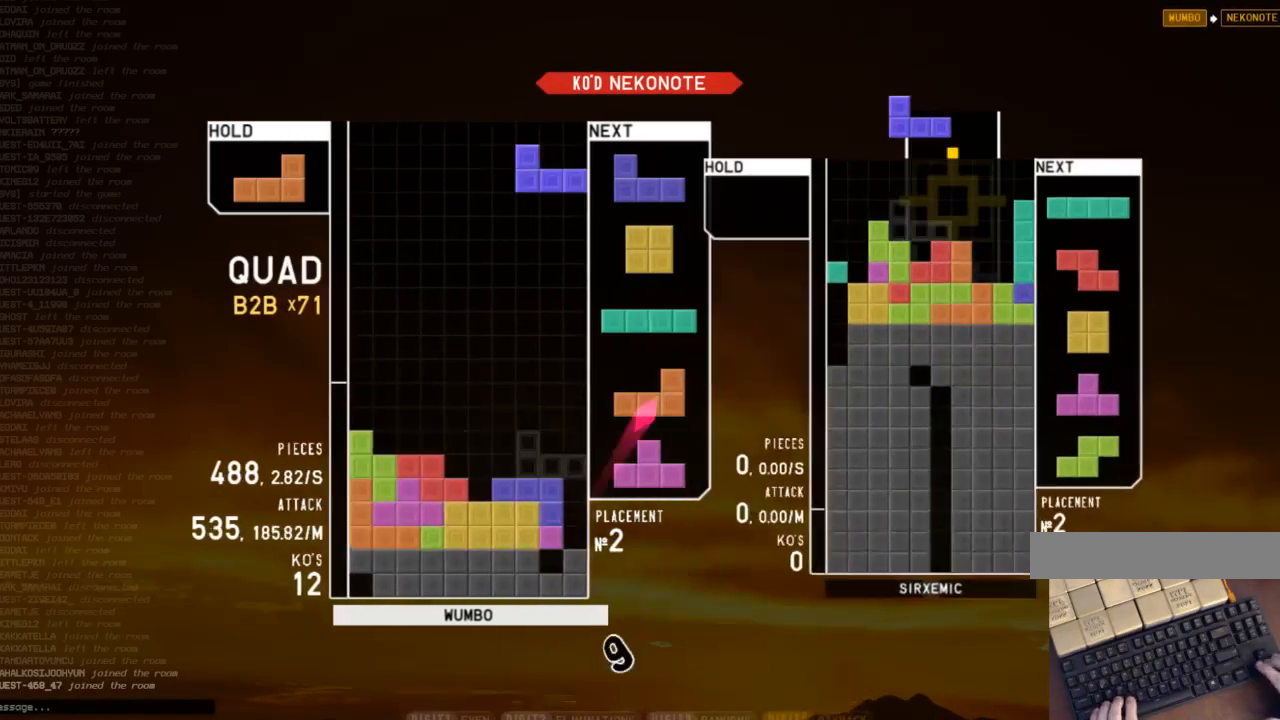
{"keys": [], "events": [[67, "shift", "down"], [100, "right", "up"], [133, "shift", "up"], [200, "down", "down"], [267, "down", "up"], [367, "z", "down"], [467, "z", "up"]]}
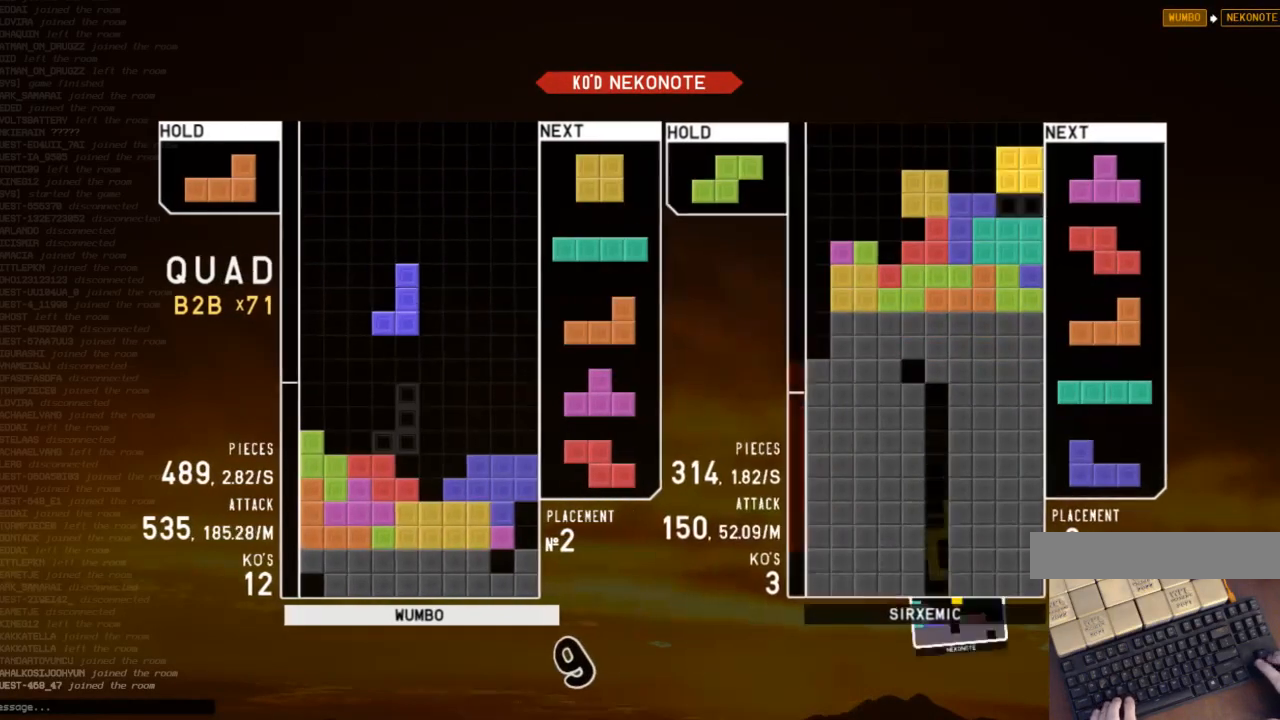
{"keys": ["c"], "events": [[67, "down", "down"], [167, "c", "down"], [167, "down", "up"], [200, "left", "down"], [267, "c", "up"], [333, "left", "up"], [333, "x", "down"], [400, "down", "down"], [433, "down", "up"], [433, "x", "up"], [500, "c", "down"]]}
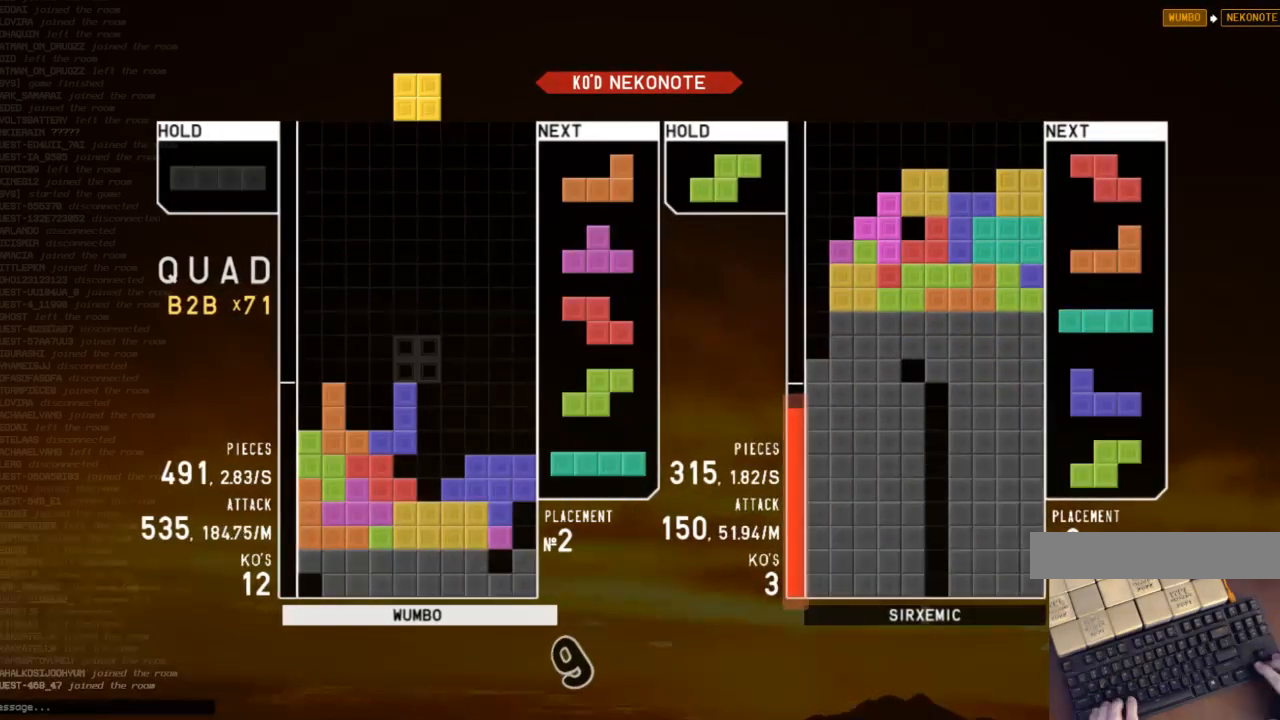
{"keys": [], "events": [[33, "left", "down"], [67, "c", "up"], [67, "left", "up"], [167, "left", "down"], [233, "down", "down"], [267, "c", "down"], [267, "down", "up"], [300, "z", "down"], [367, "c", "up"], [400, "left", "up"], [467, "down", "down"], [467, "z", "up"], [500, "down", "up"]]}
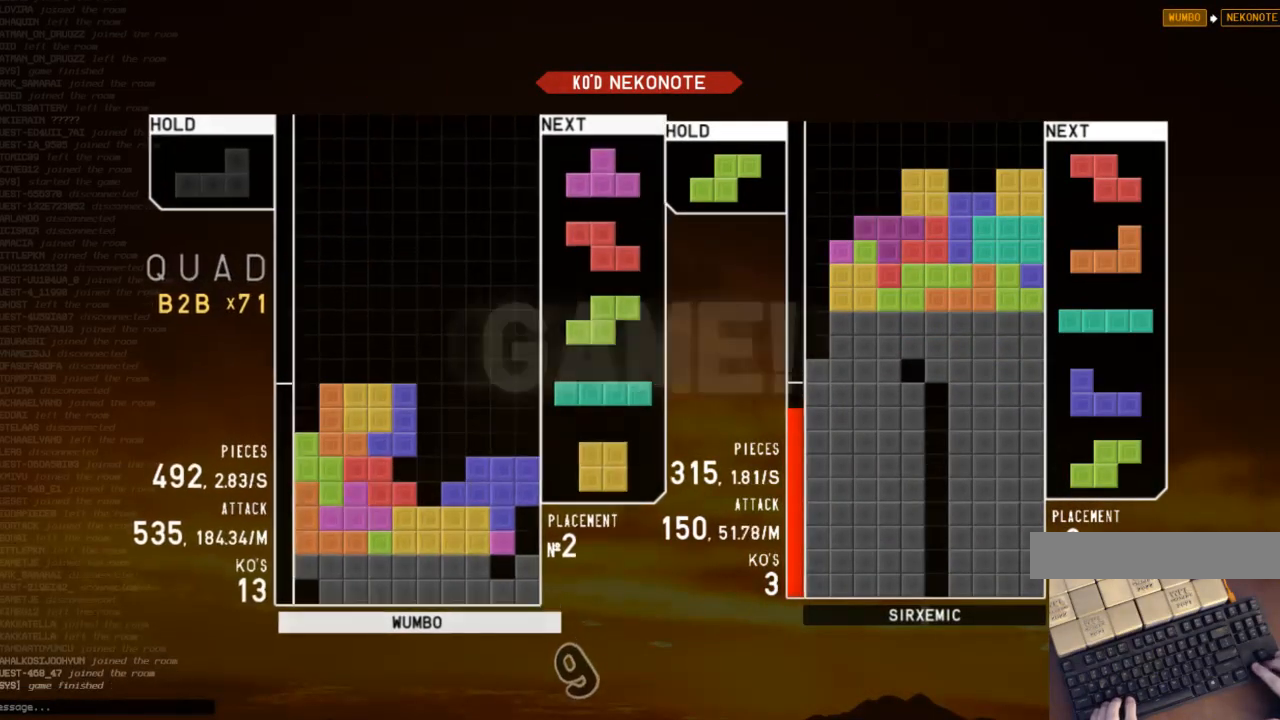
{"keys": [], "events": [[67, "right", "down"], [67, "x", "down"], [100, "up", "down"], [133, "right", "up"], [133, "x", "up"], [233, "up", "up"], [233, "x", "down"], [333, "down", "down"], [367, "x", "up"], [433, "down", "up"]]}